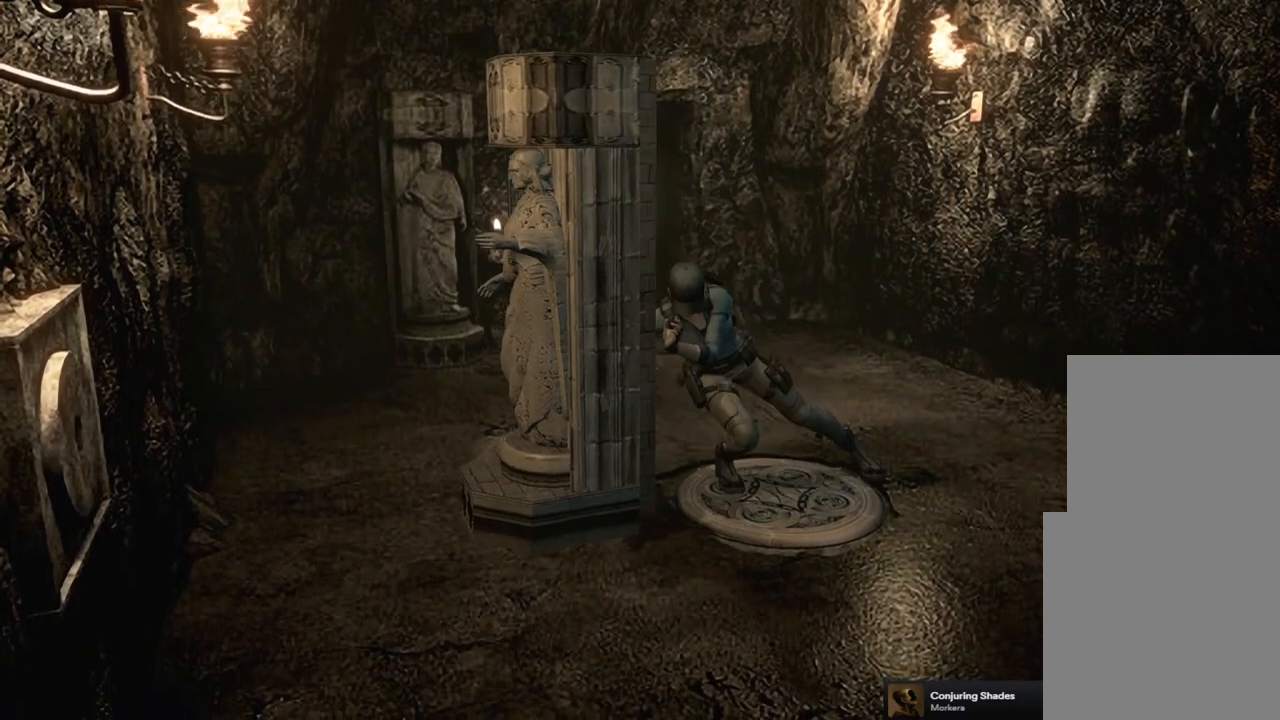
Gameplay with a controller (PlayStation layout); each line is a JSON object with the inputs held at the frame after it. "events" lists button and stick changes between this image and that frame as [ms after this image, input, new state], when the widget could be followed in between.
{"buttons": ["DPAD_UP"], "left_stick": "center", "right_stick": "center", "events": []}
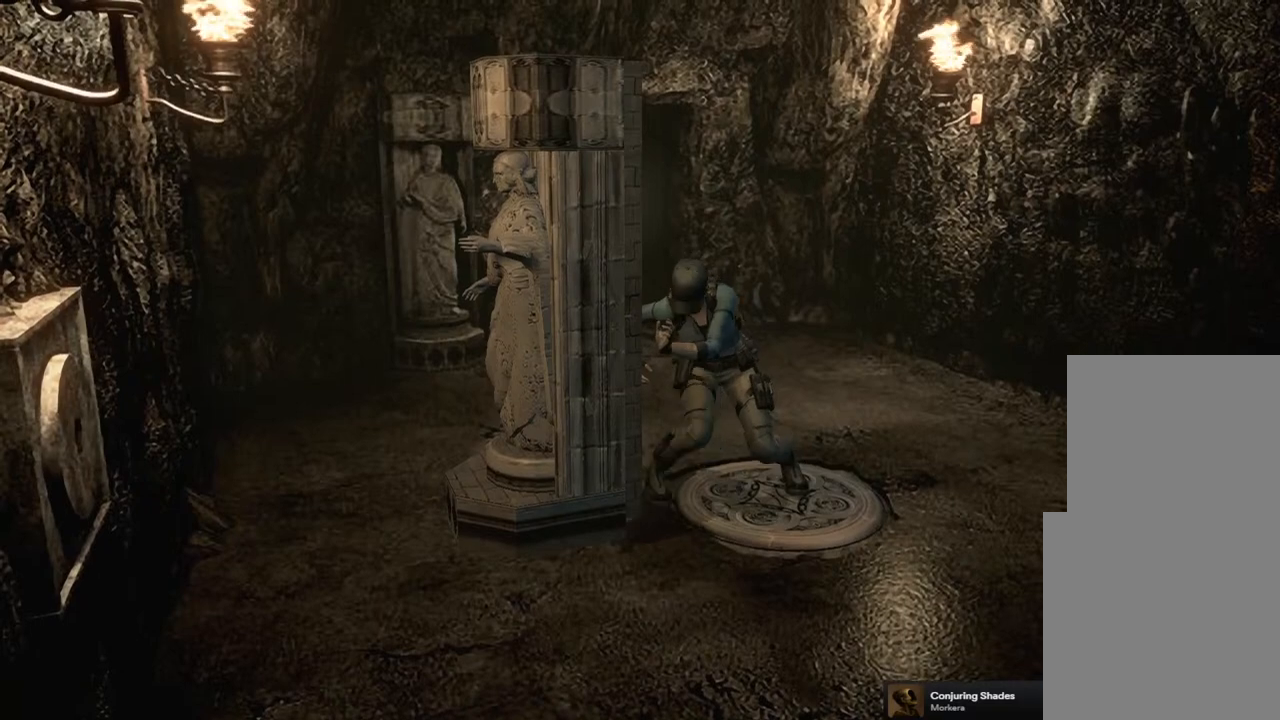
{"buttons": [], "left_stick": "center", "right_stick": "center", "events": [[350, "DPAD_UP", "up"]]}
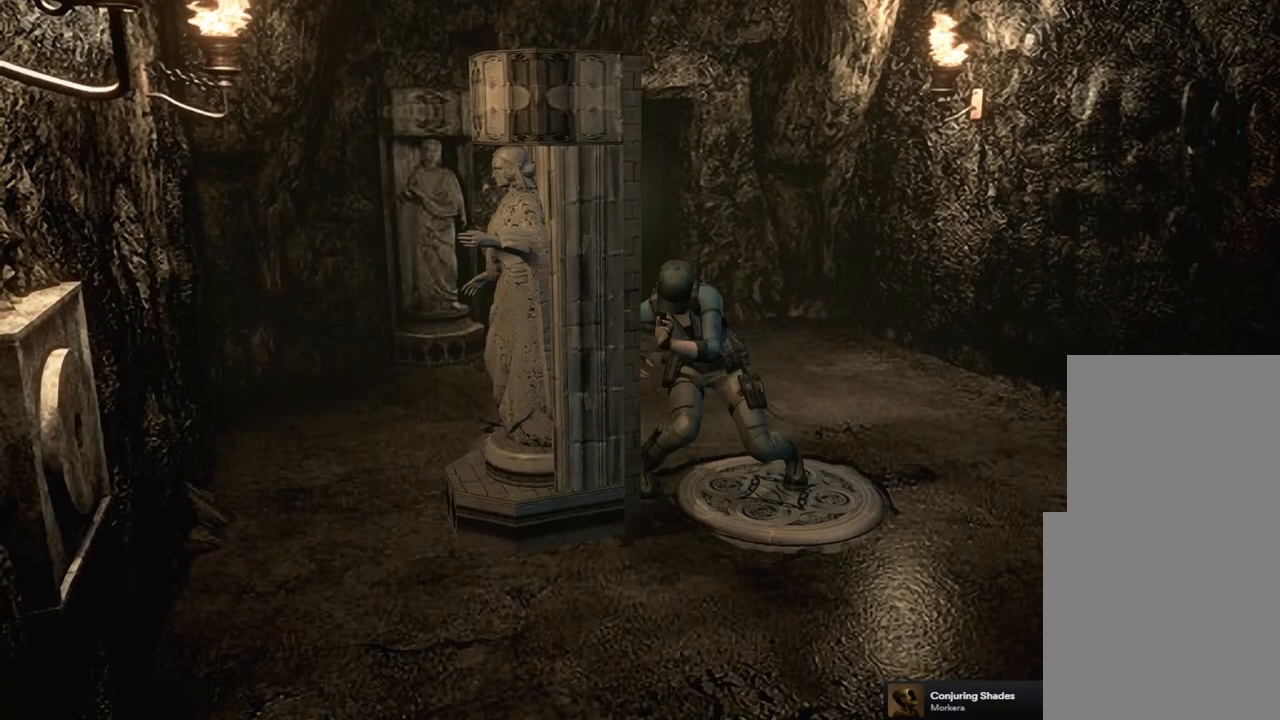
{"buttons": [], "left_stick": "center", "right_stick": "center", "events": []}
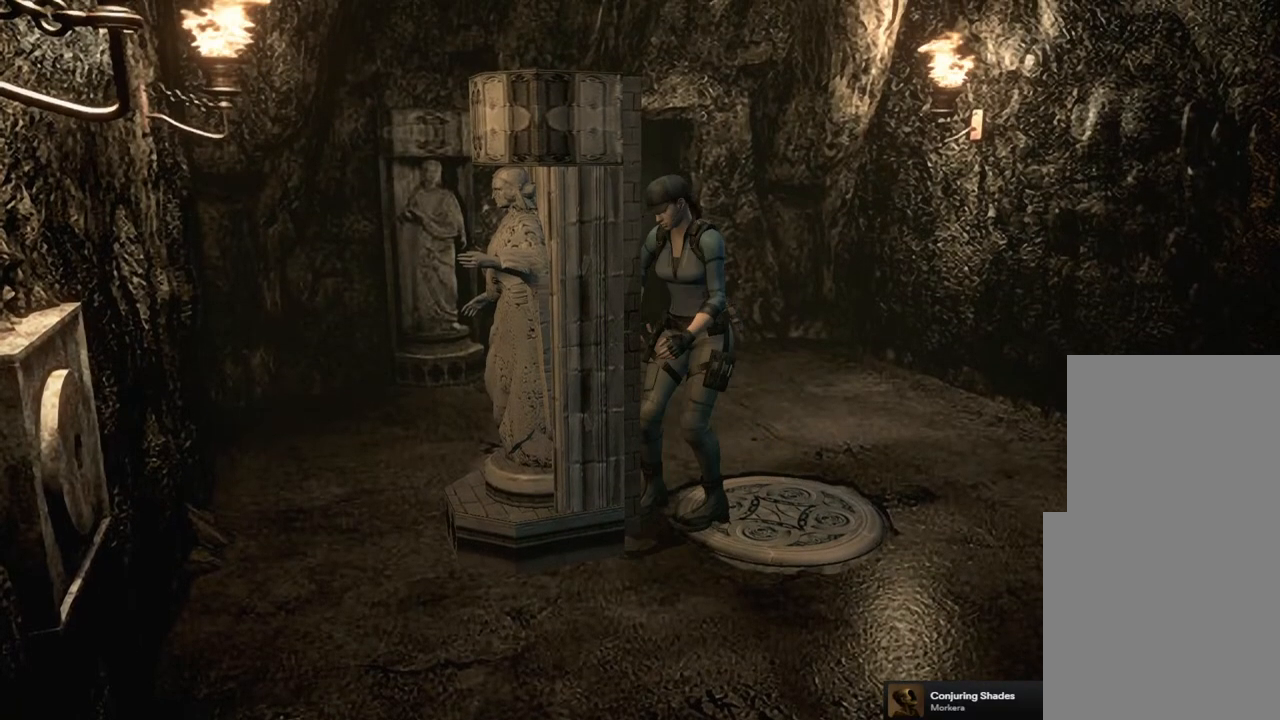
{"buttons": [], "left_stick": "down", "right_stick": "center", "events": [[183, "left_stick", "down"]]}
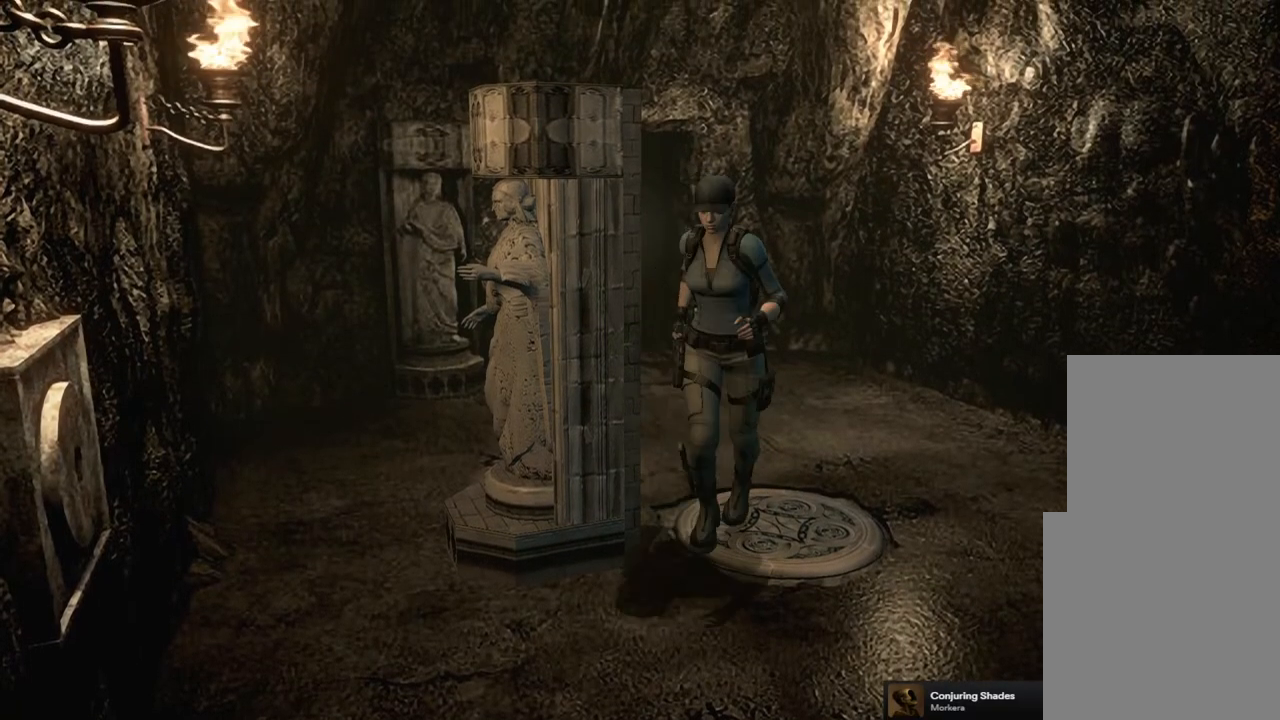
{"buttons": [], "left_stick": "center", "right_stick": "center", "events": [[267, "left_stick", "left"], [483, "left_stick", "center"]]}
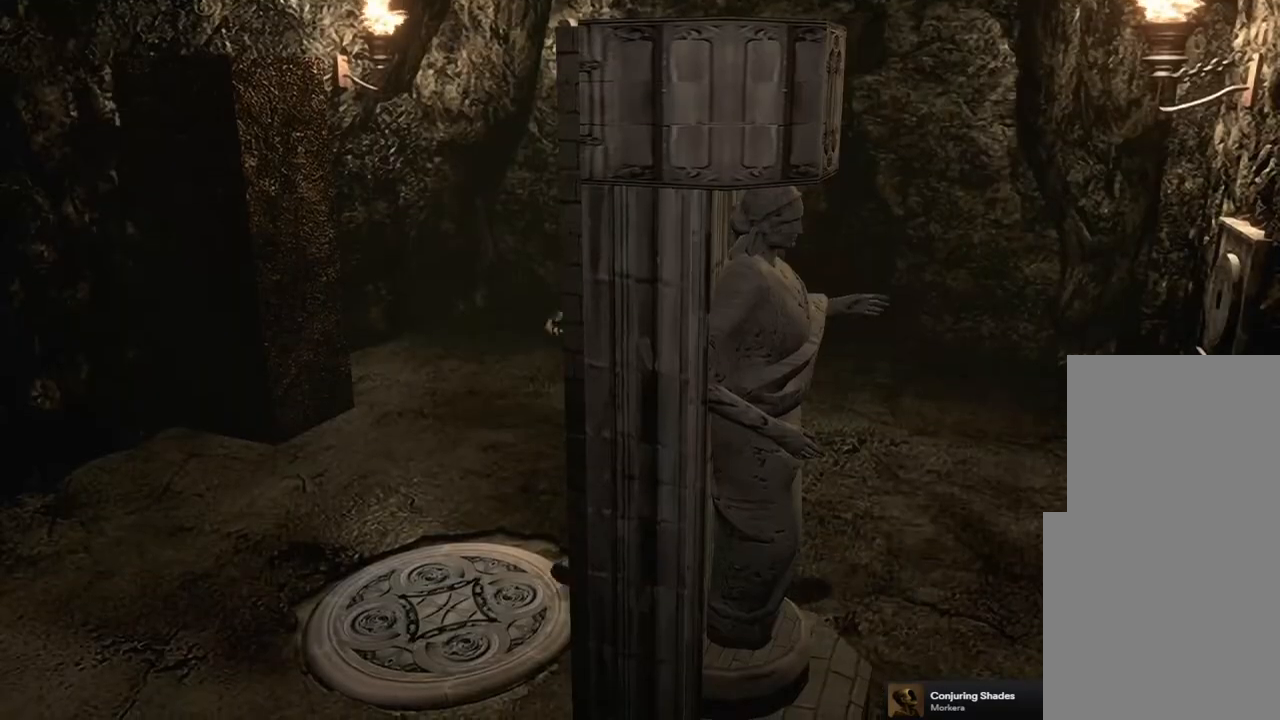
{"buttons": [], "left_stick": "right", "right_stick": "center", "events": [[183, "left_stick", "right"]]}
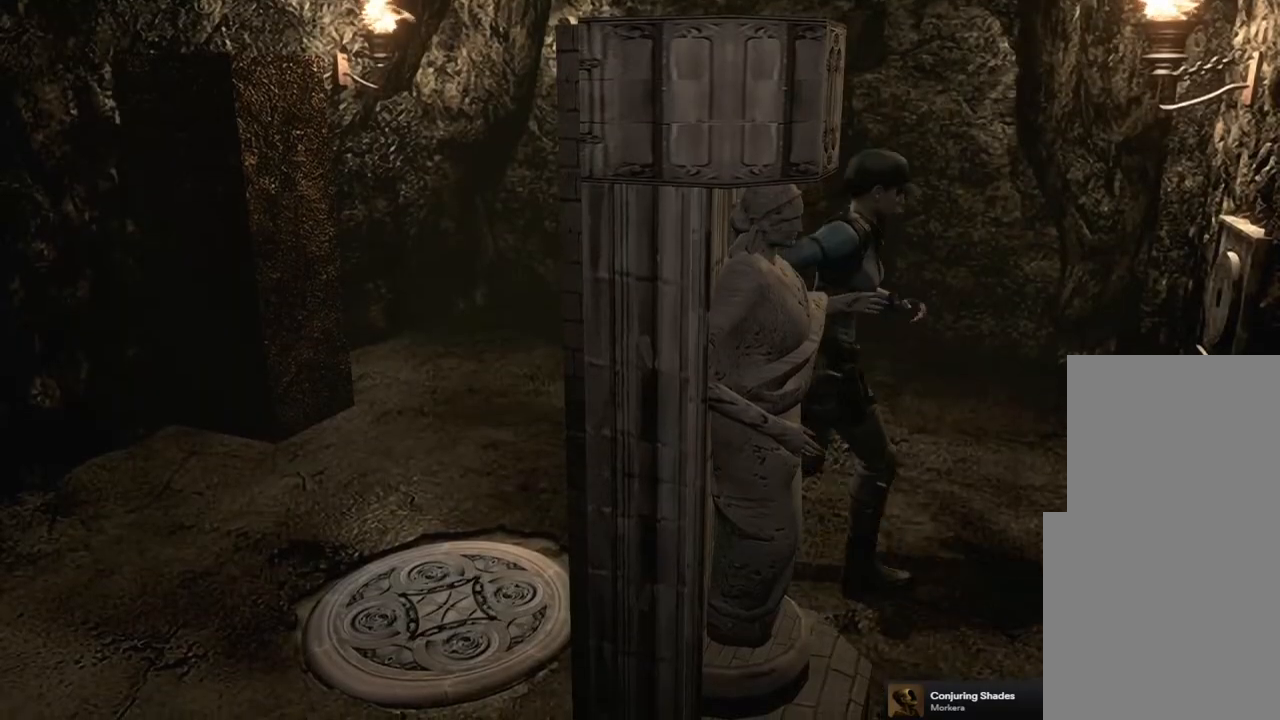
{"buttons": [], "left_stick": "down-left", "right_stick": "center", "events": [[117, "left_stick", "down-right"], [350, "left_stick", "down-left"]]}
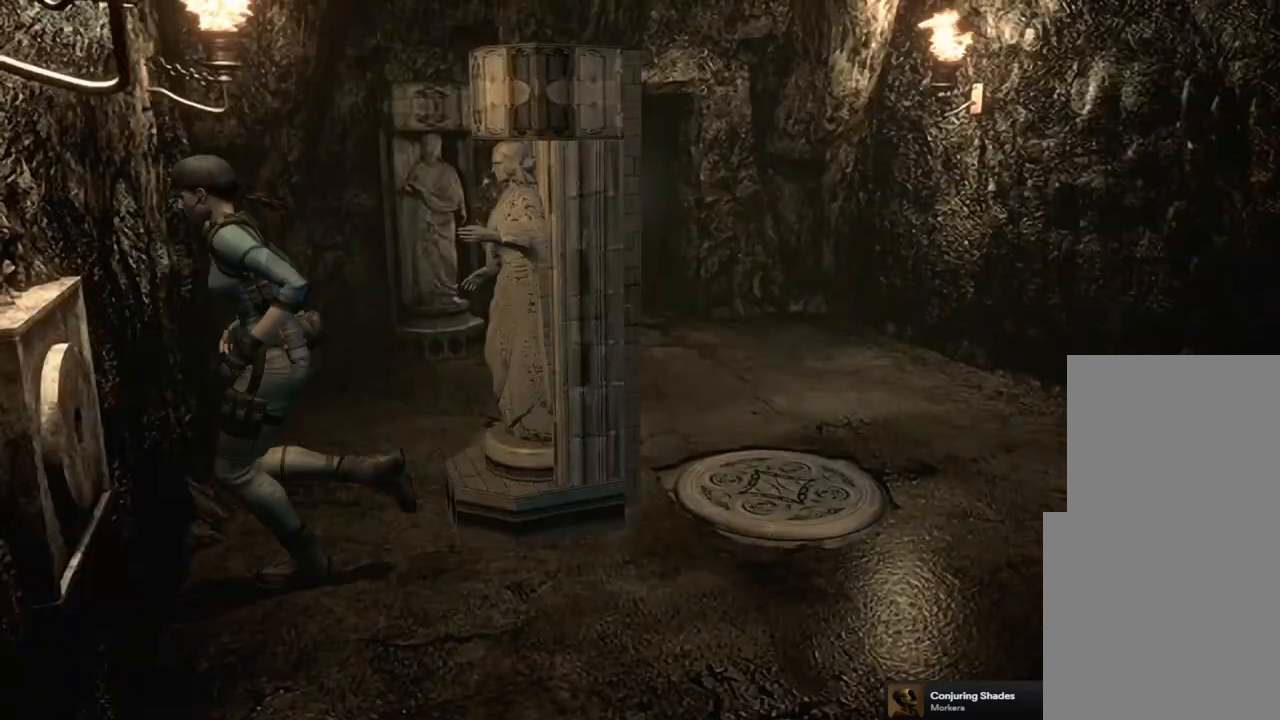
{"buttons": [], "left_stick": "right", "right_stick": "center", "events": [[50, "left_stick", "up-left"], [133, "left_stick", "center"], [317, "left_stick", "right"]]}
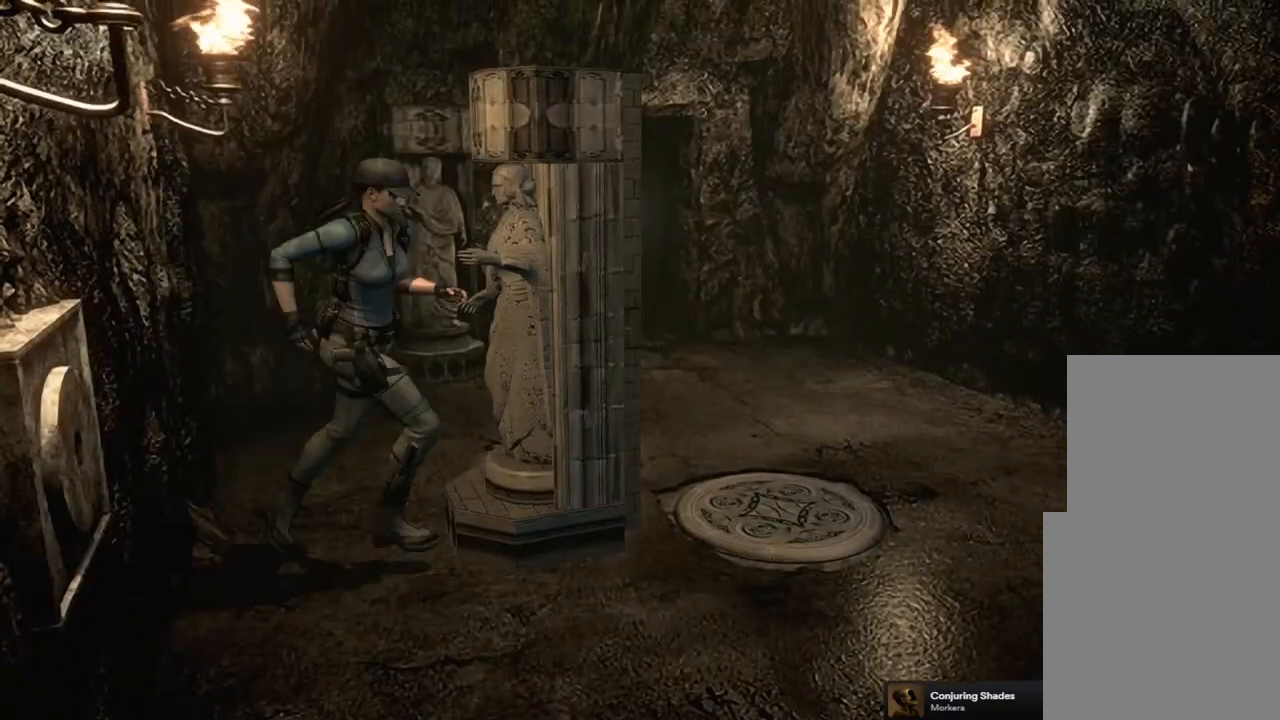
{"buttons": [], "left_stick": "up-right", "right_stick": "center", "events": [[417, "left_stick", "up-right"]]}
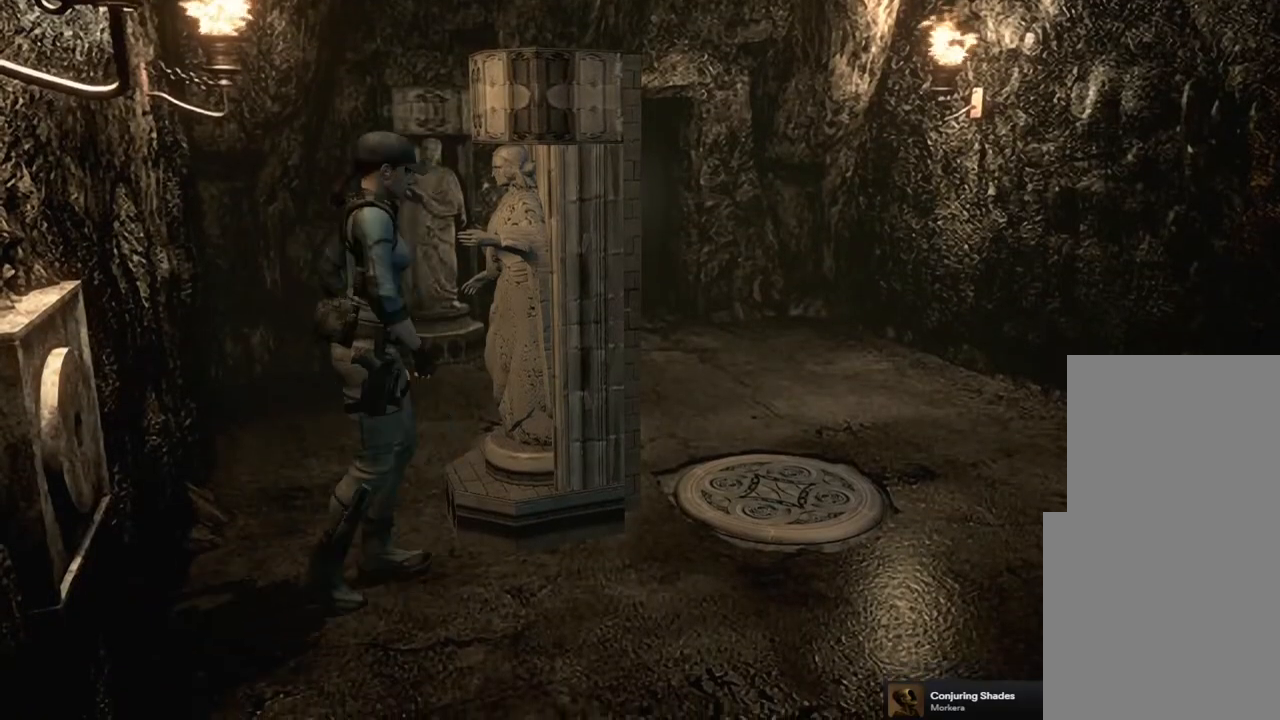
{"buttons": [], "left_stick": "up-right", "right_stick": "center", "events": []}
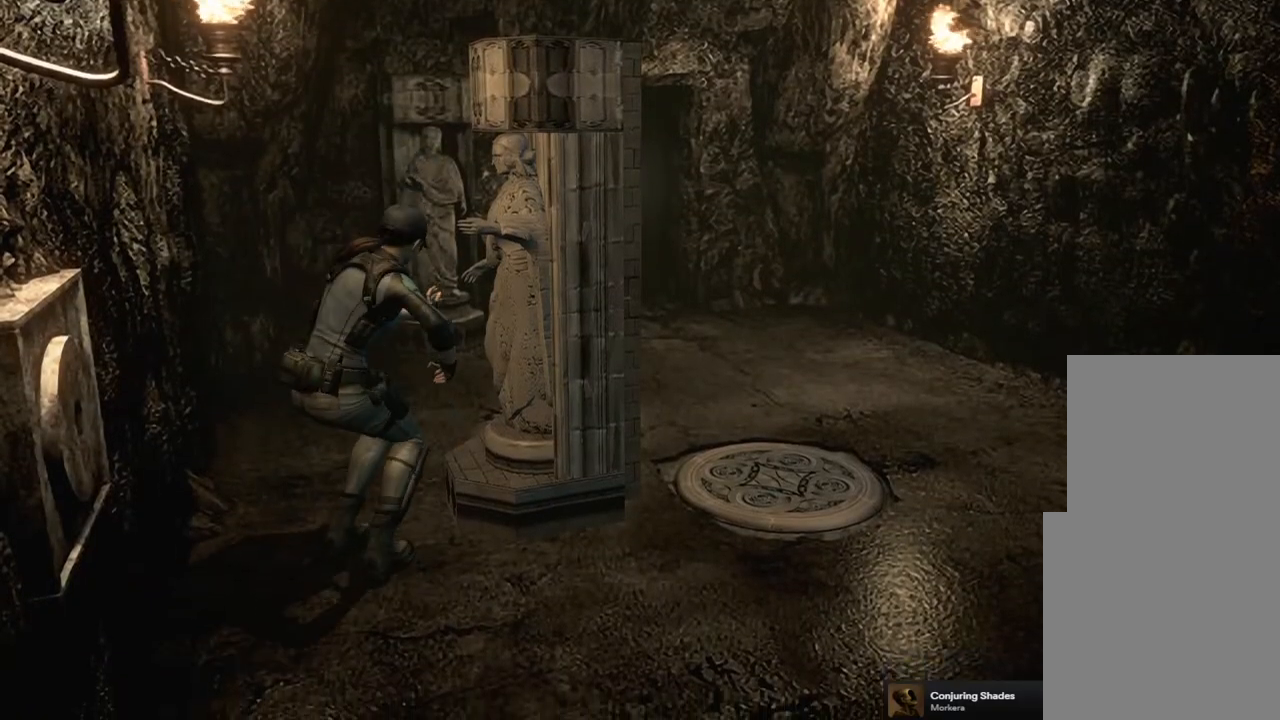
{"buttons": [], "left_stick": "up-right", "right_stick": "center", "events": []}
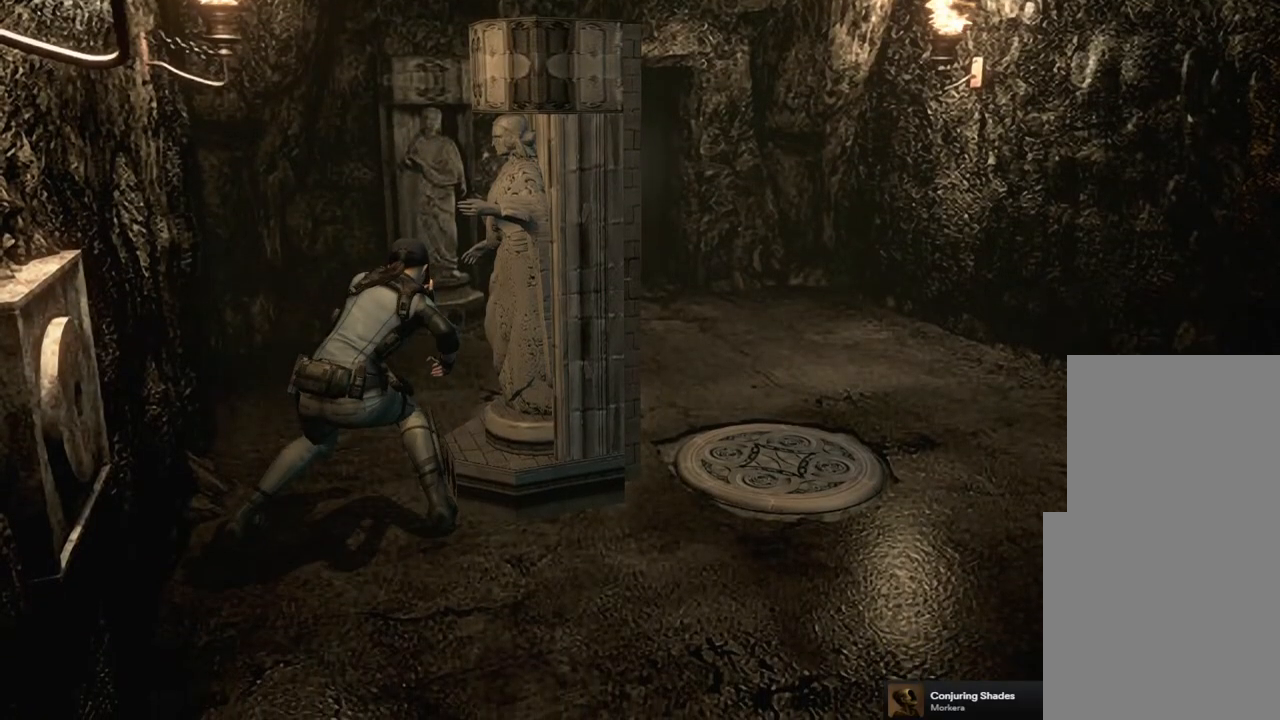
{"buttons": [], "left_stick": "up-right", "right_stick": "center", "events": []}
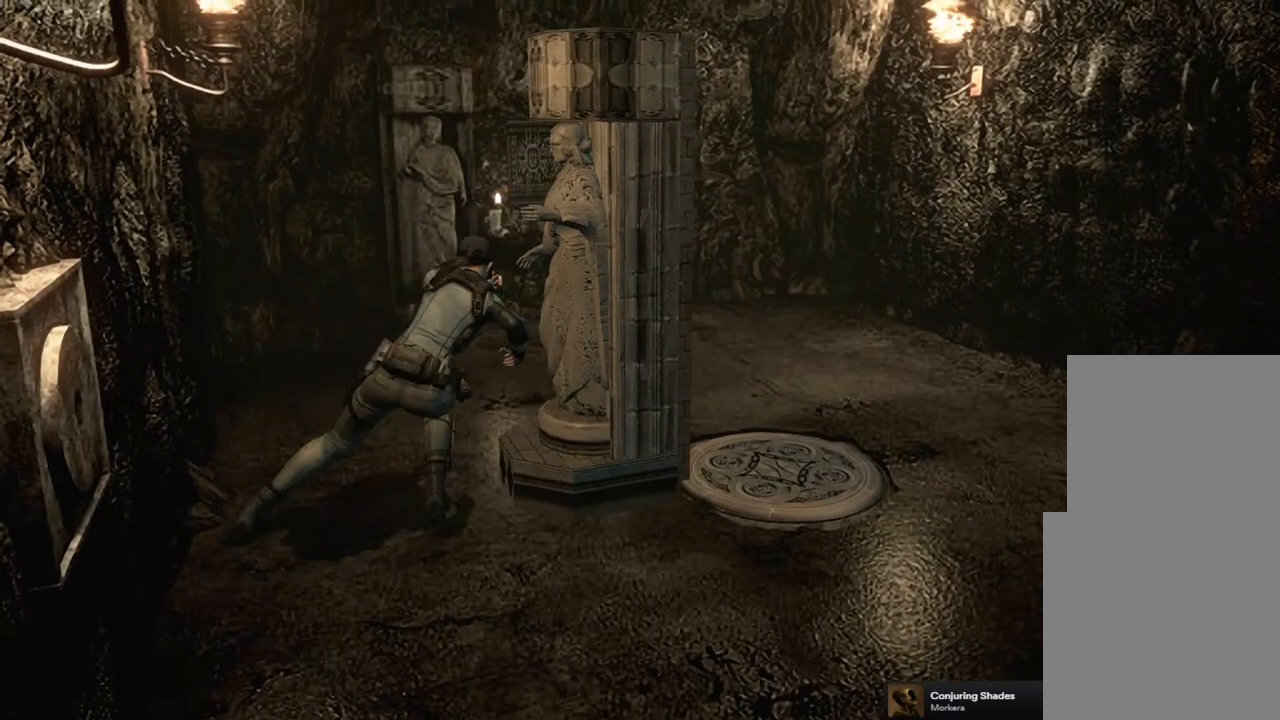
{"buttons": [], "left_stick": "up-right", "right_stick": "center", "events": []}
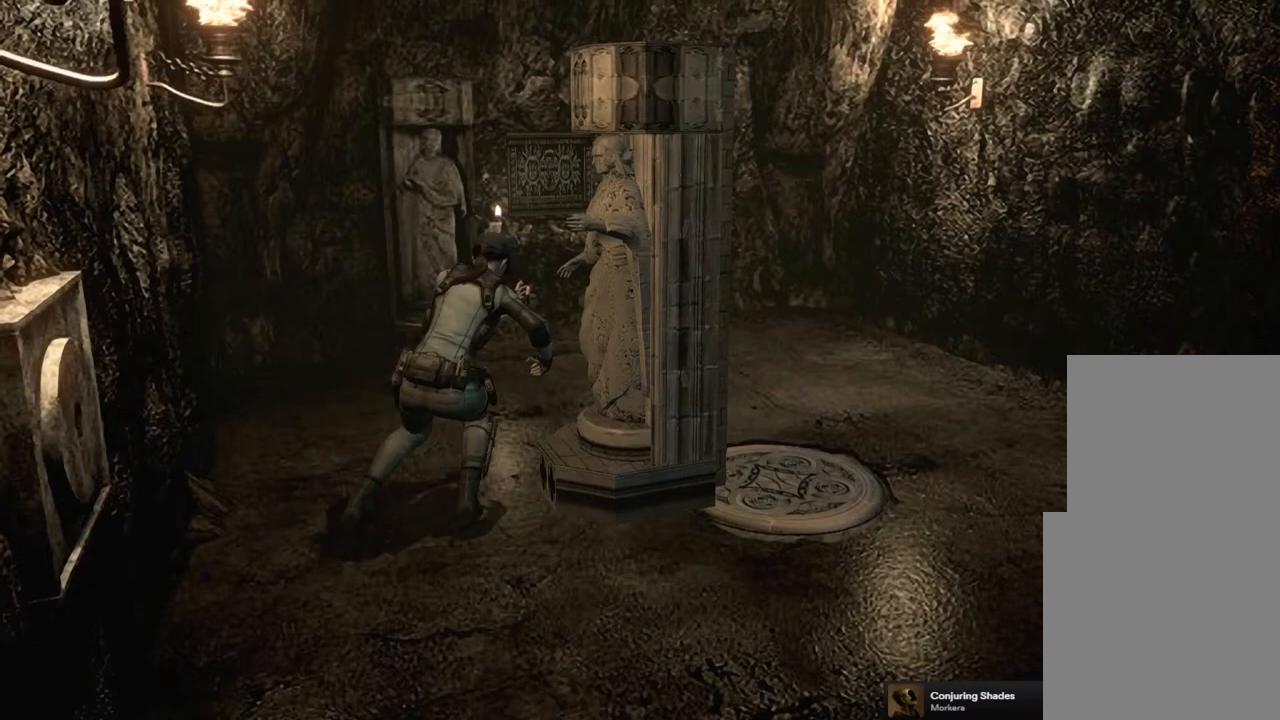
{"buttons": [], "left_stick": "up-right", "right_stick": "center", "events": []}
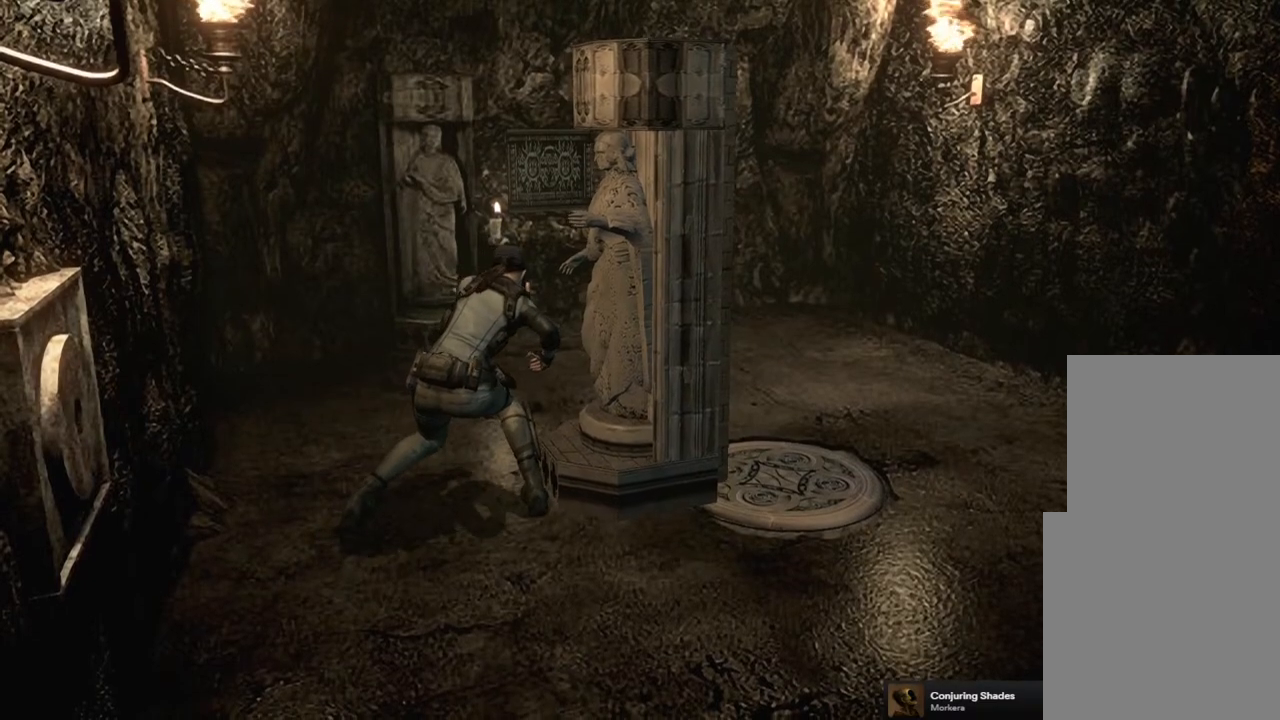
{"buttons": [], "left_stick": "up-right", "right_stick": "center", "events": []}
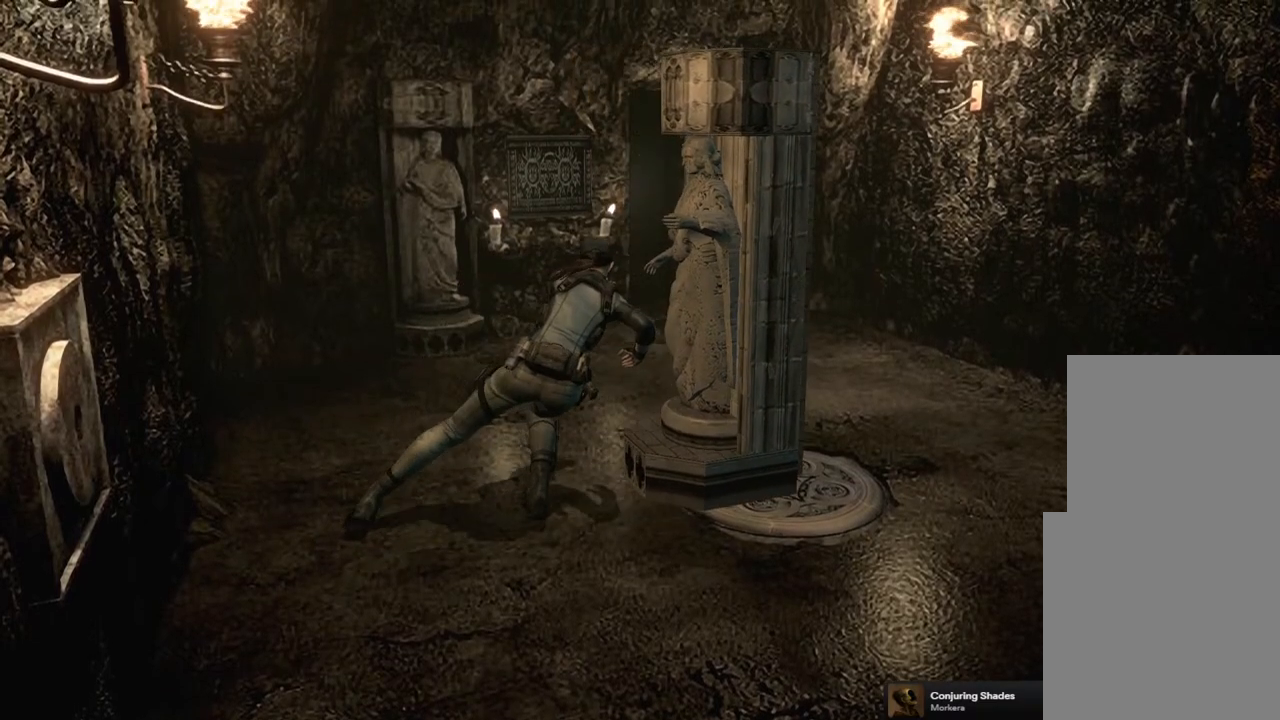
{"buttons": [], "left_stick": "center", "right_stick": "center", "events": [[333, "left_stick", "center"]]}
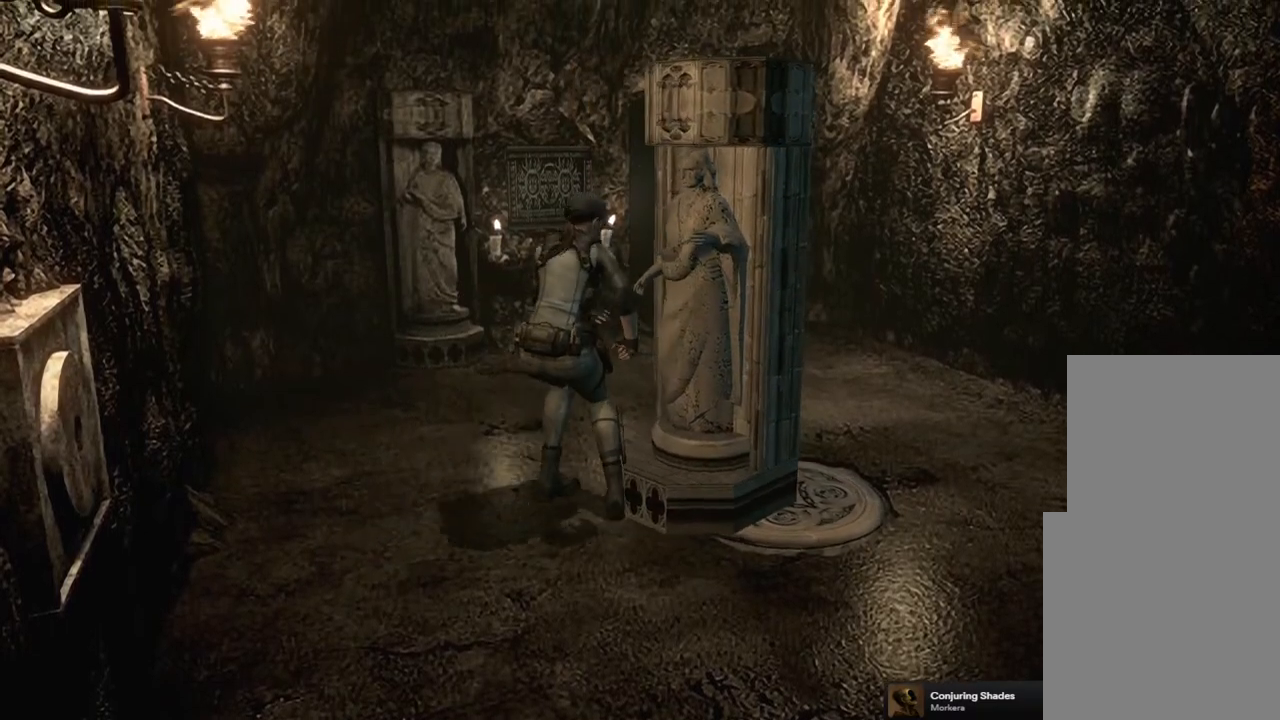
{"buttons": [], "left_stick": "center", "right_stick": "center", "events": []}
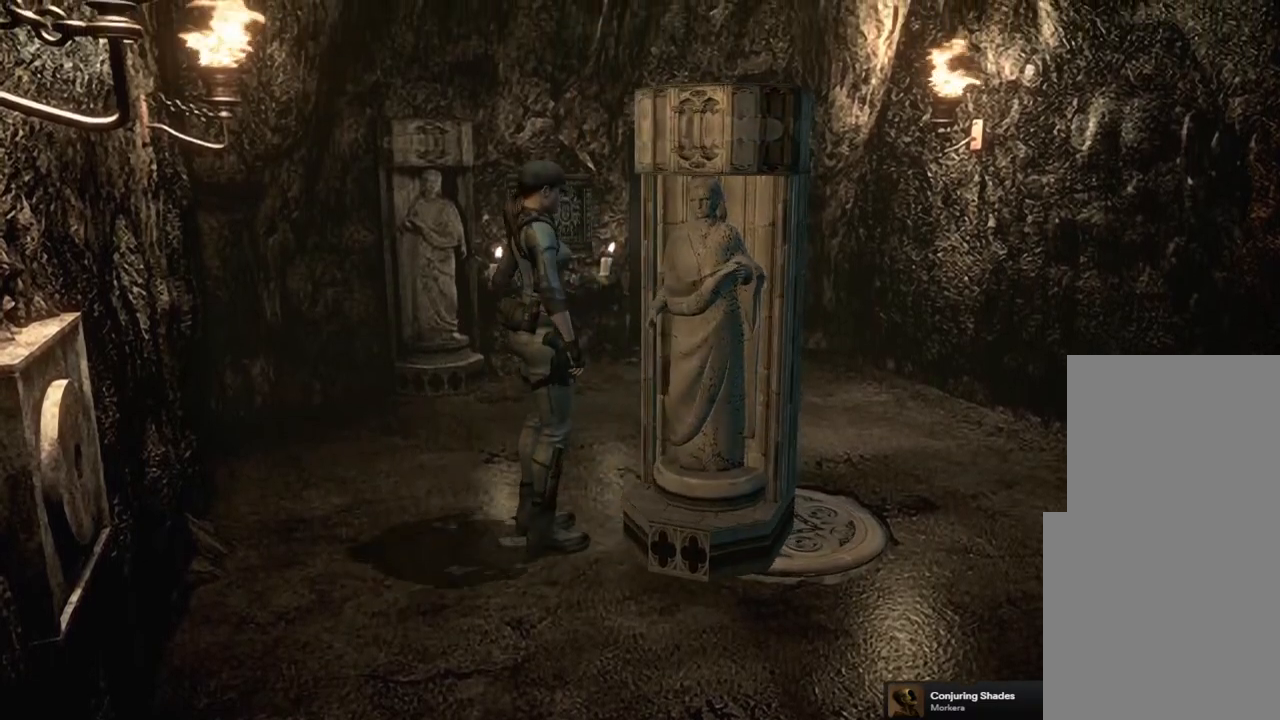
{"buttons": [], "left_stick": "center", "right_stick": "center", "events": []}
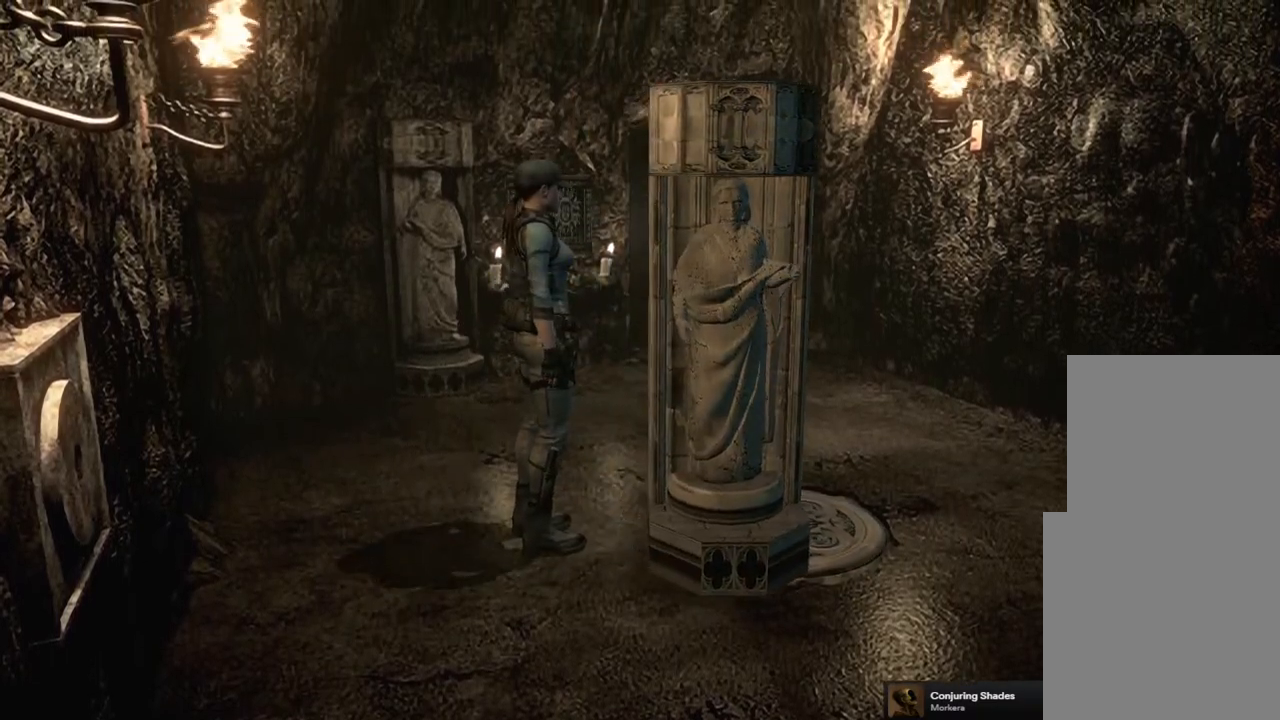
{"buttons": ["DPAD_UP"], "left_stick": "center", "right_stick": "center", "events": [[150, "DPAD_UP", "down"]]}
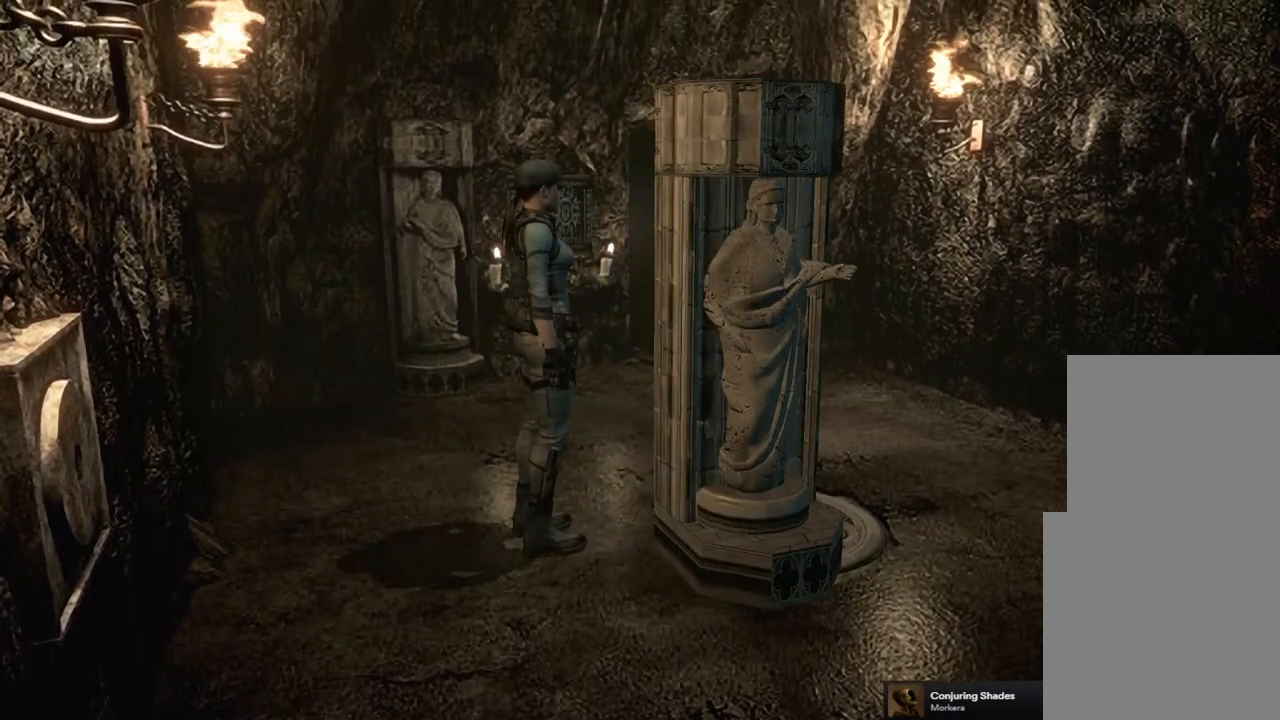
{"buttons": ["DPAD_UP"], "left_stick": "center", "right_stick": "center", "events": []}
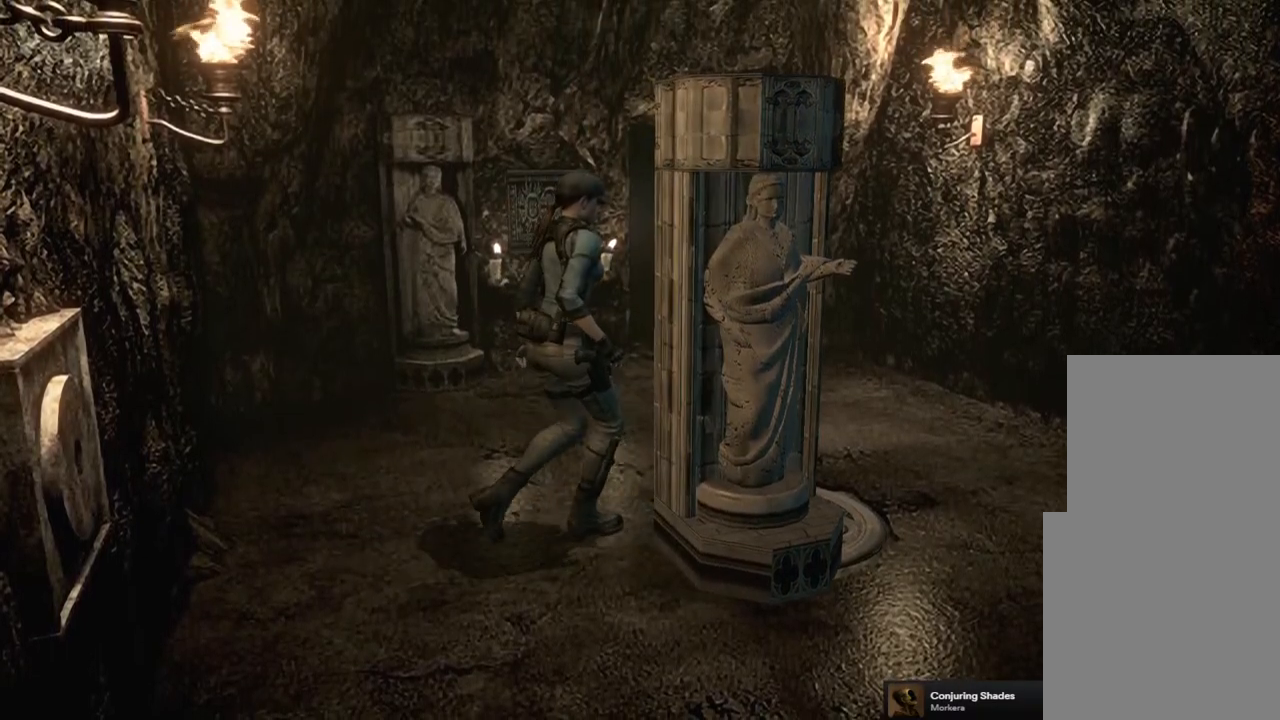
{"buttons": ["DPAD_UP"], "left_stick": "center", "right_stick": "center", "events": []}
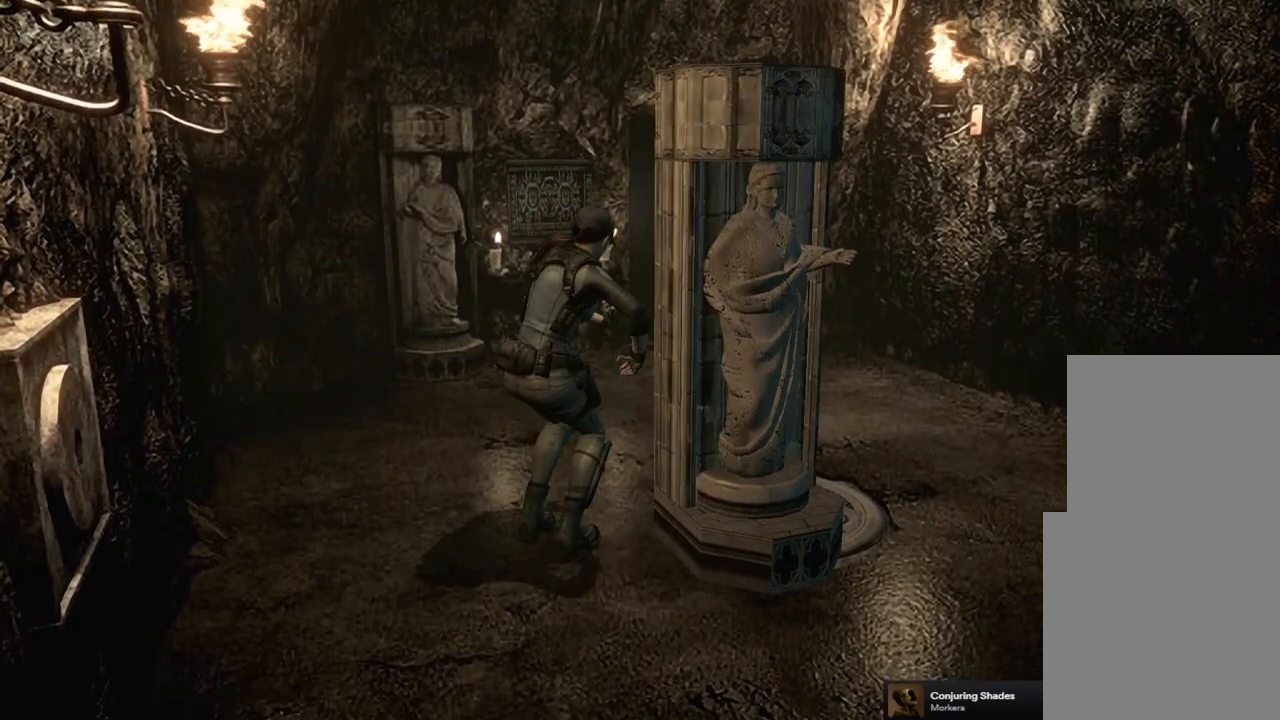
{"buttons": ["DPAD_UP"], "left_stick": "center", "right_stick": "center", "events": []}
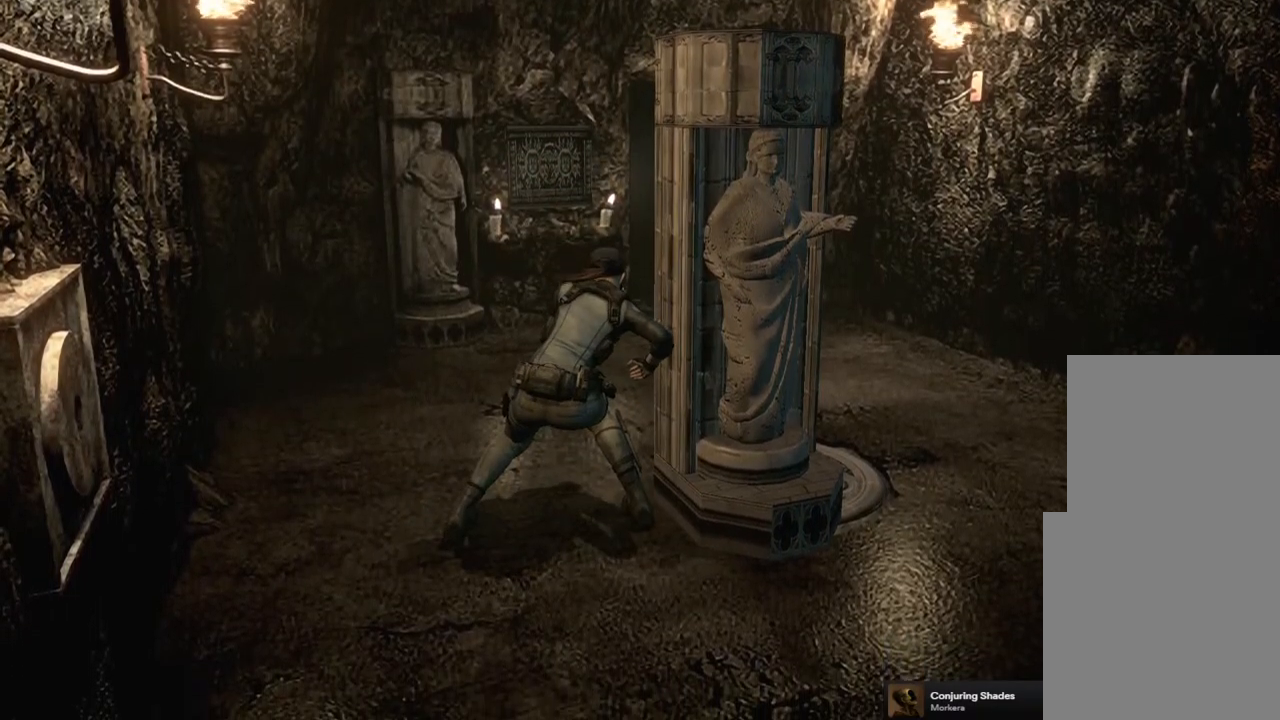
{"buttons": ["DPAD_UP"], "left_stick": "center", "right_stick": "center", "events": []}
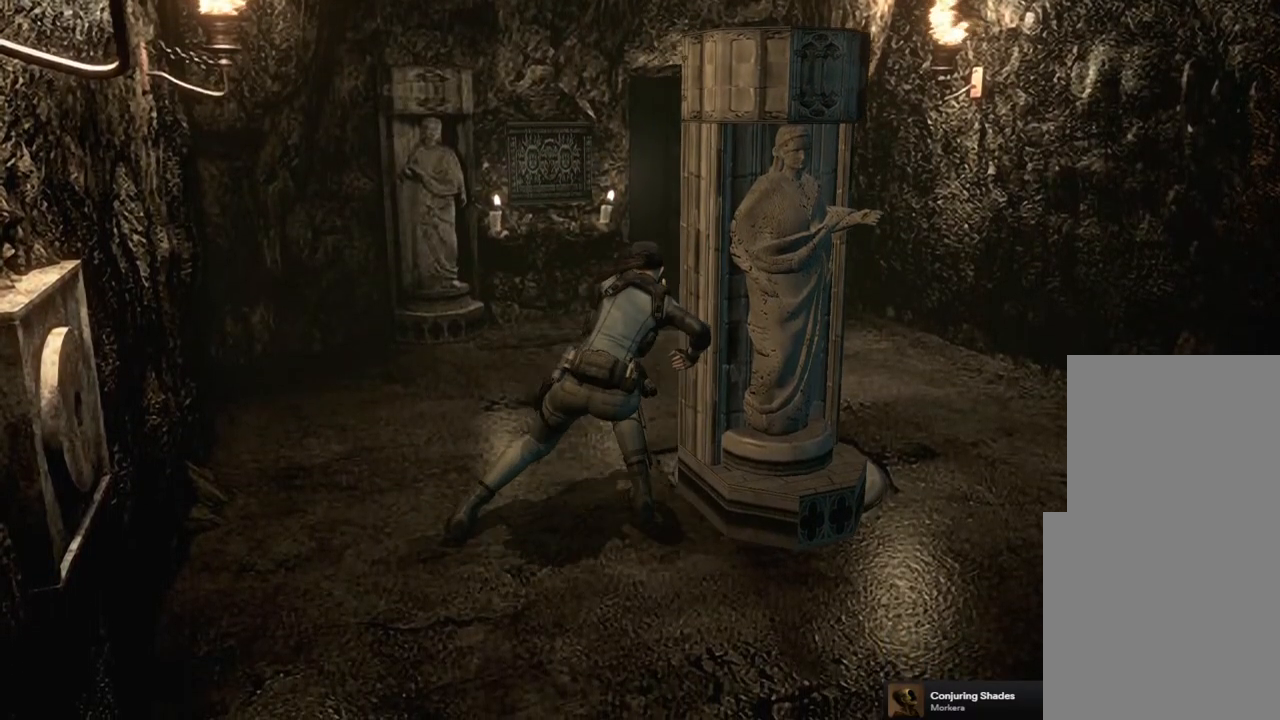
{"buttons": ["DPAD_UP"], "left_stick": "center", "right_stick": "center", "events": []}
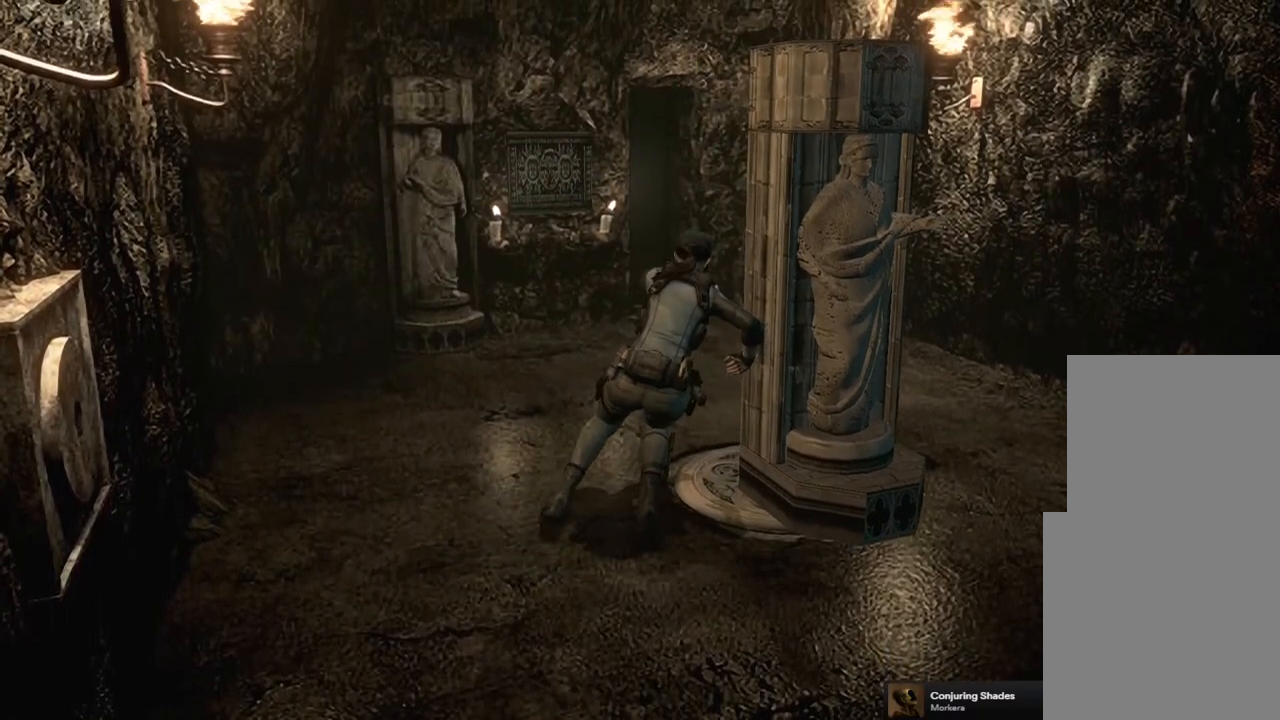
{"buttons": ["DPAD_UP"], "left_stick": "center", "right_stick": "center", "events": []}
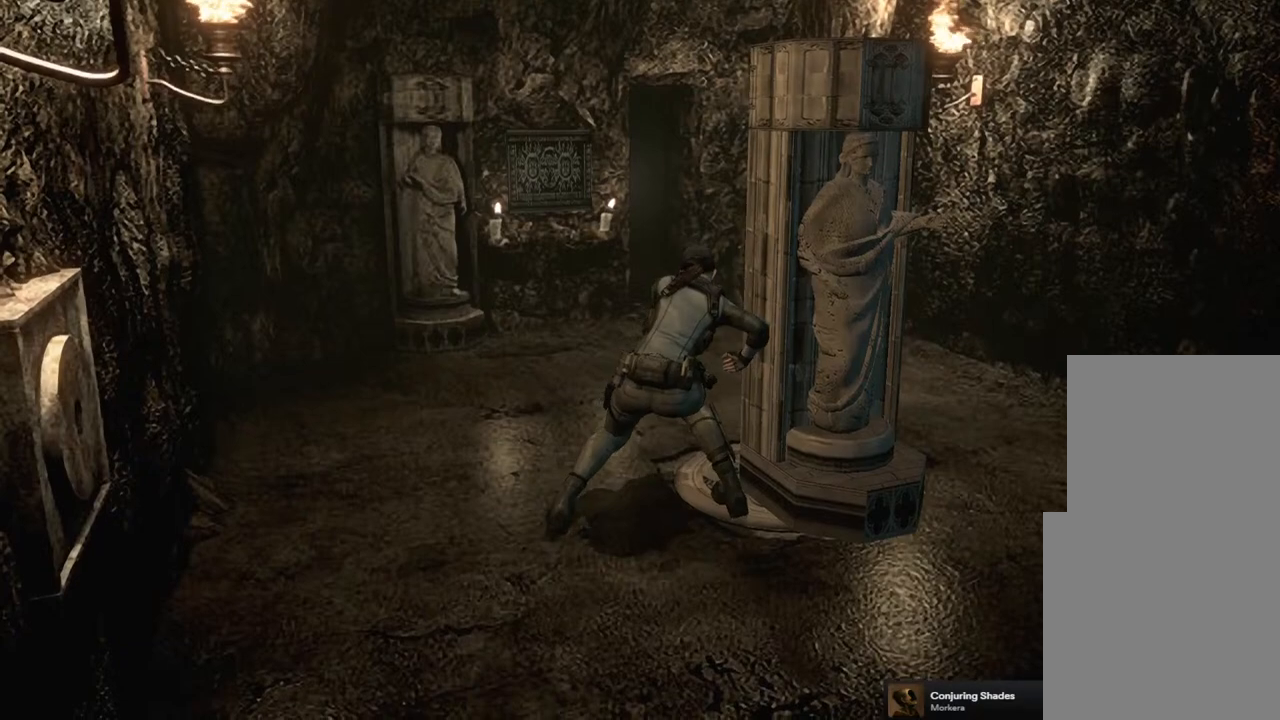
{"buttons": ["DPAD_UP"], "left_stick": "center", "right_stick": "center", "events": []}
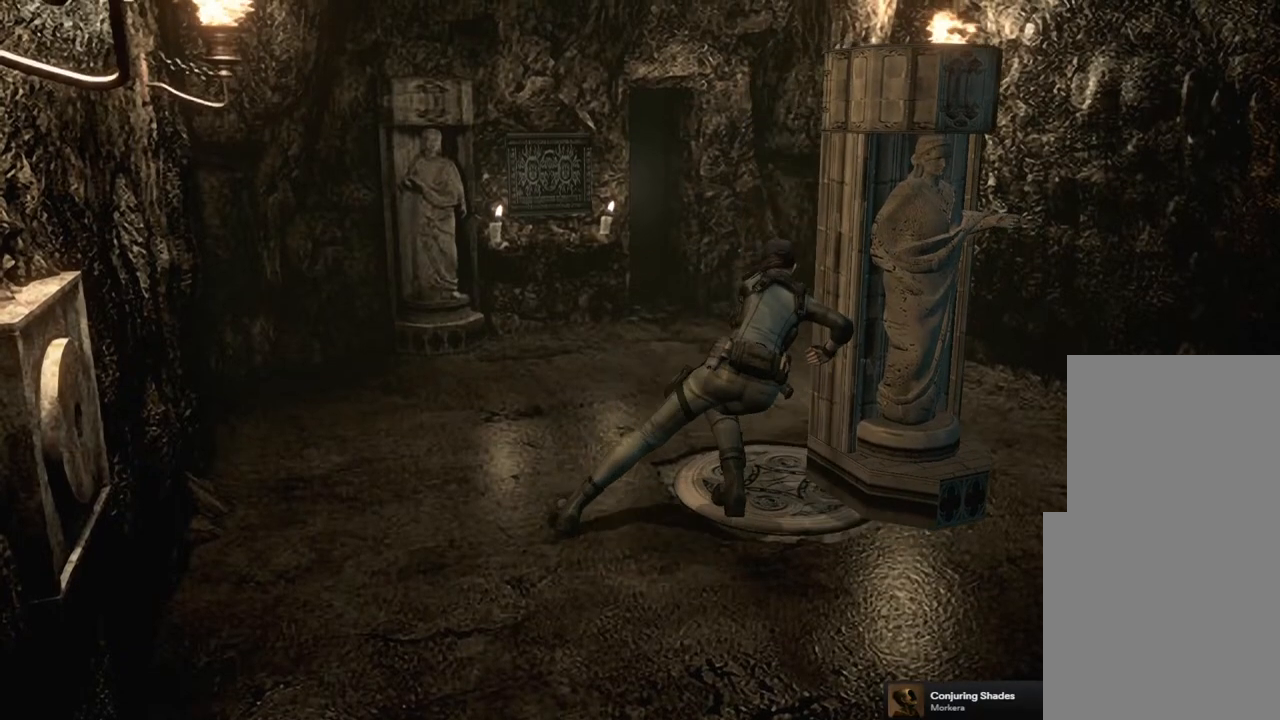
{"buttons": ["DPAD_UP"], "left_stick": "center", "right_stick": "center", "events": []}
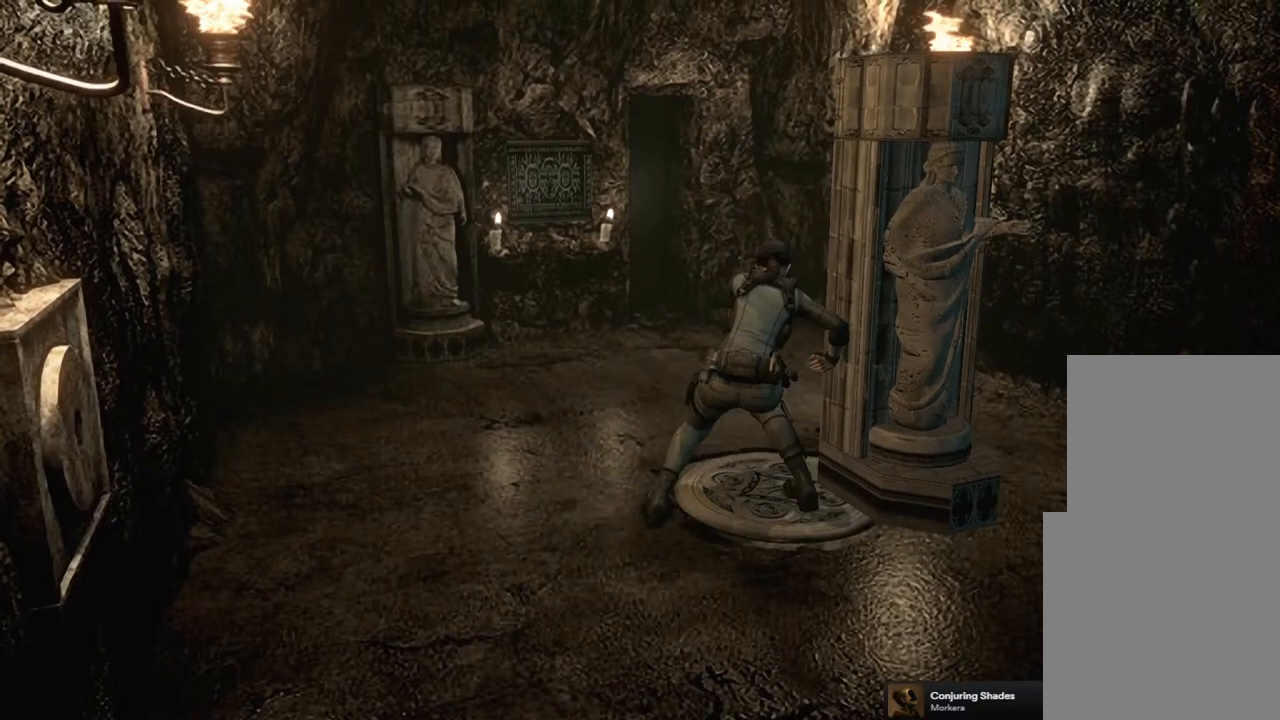
{"buttons": ["DPAD_UP"], "left_stick": "center", "right_stick": "center", "events": []}
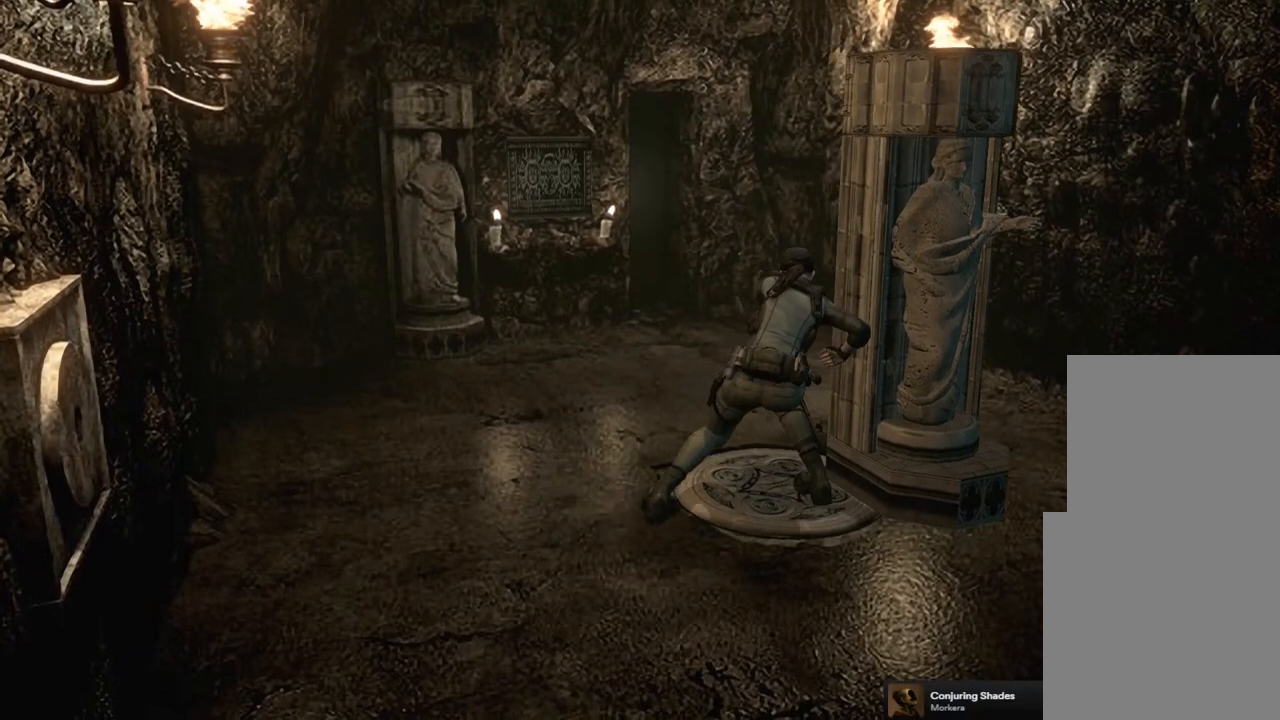
{"buttons": ["DPAD_UP"], "left_stick": "center", "right_stick": "center", "events": []}
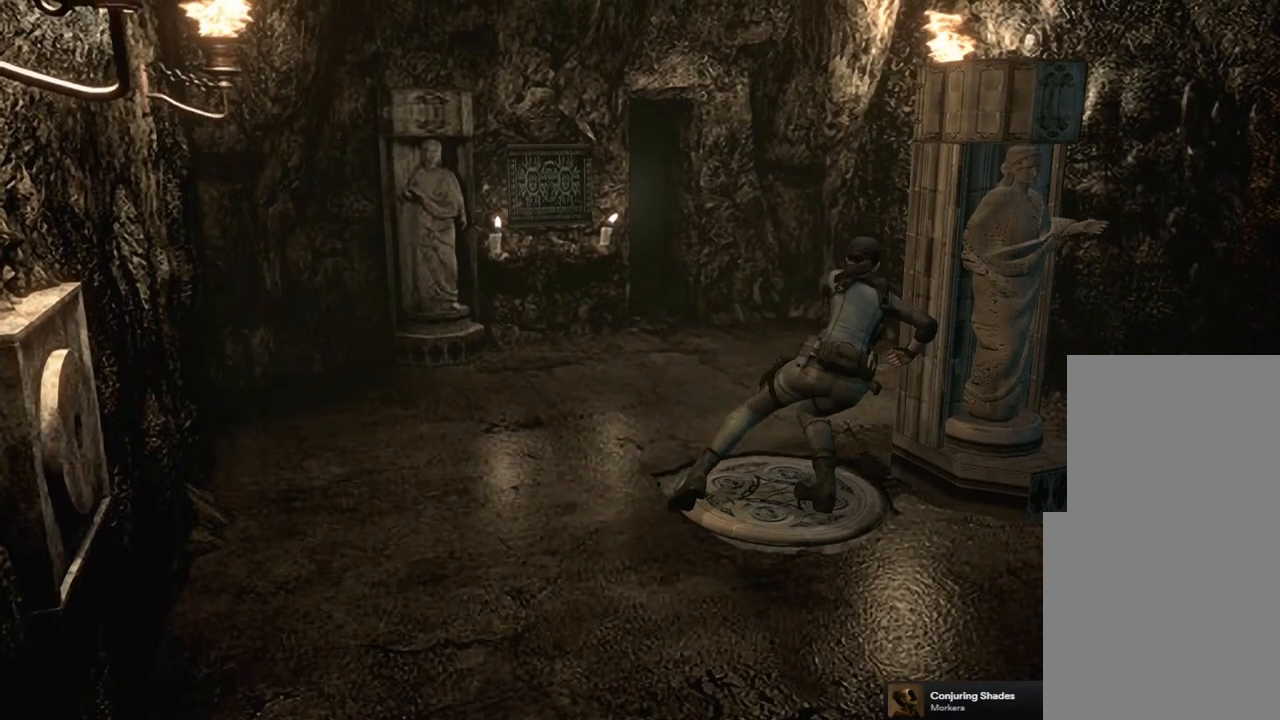
{"buttons": ["DPAD_UP"], "left_stick": "center", "right_stick": "center", "events": []}